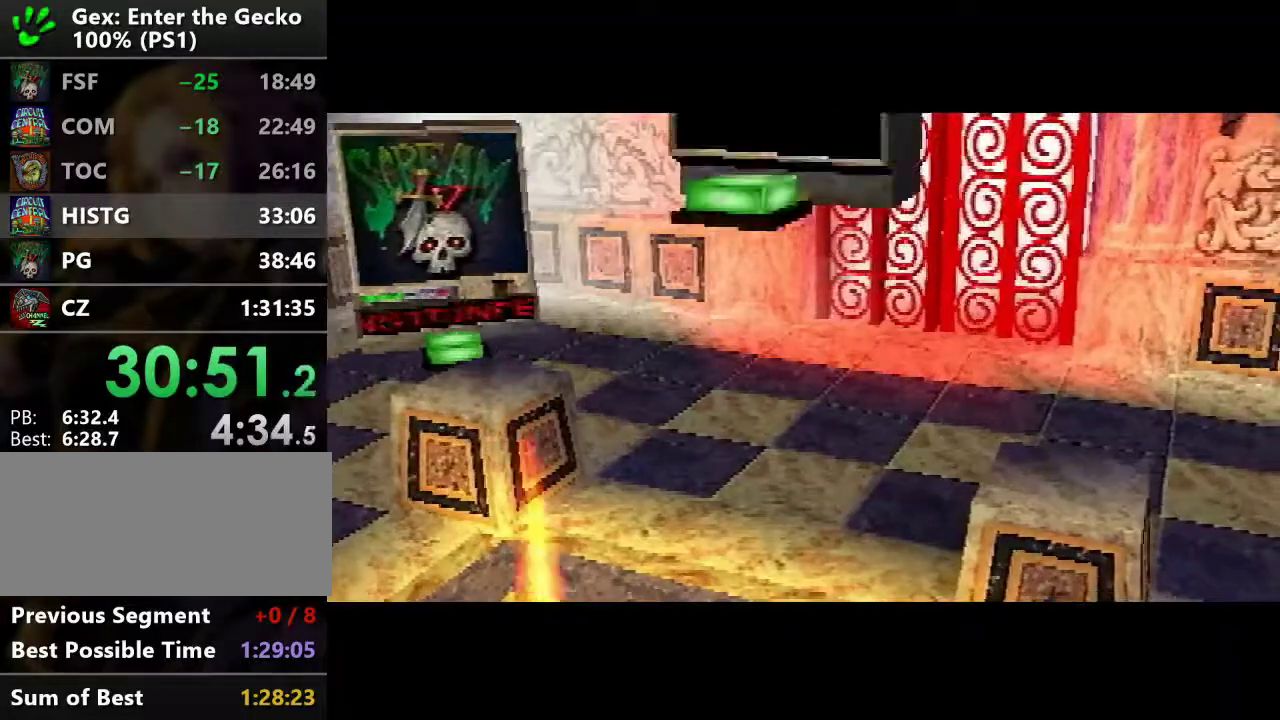
Gameplay with a controller (PlayStation layout); each line is a JSON object with the inputs held at the frame after it. "events" lists button and stick changes between this image and that frame as [ms after this image, input, new state], when the widget could be followed in between. Not read: L3 R3.
{"buttons": [], "events": []}
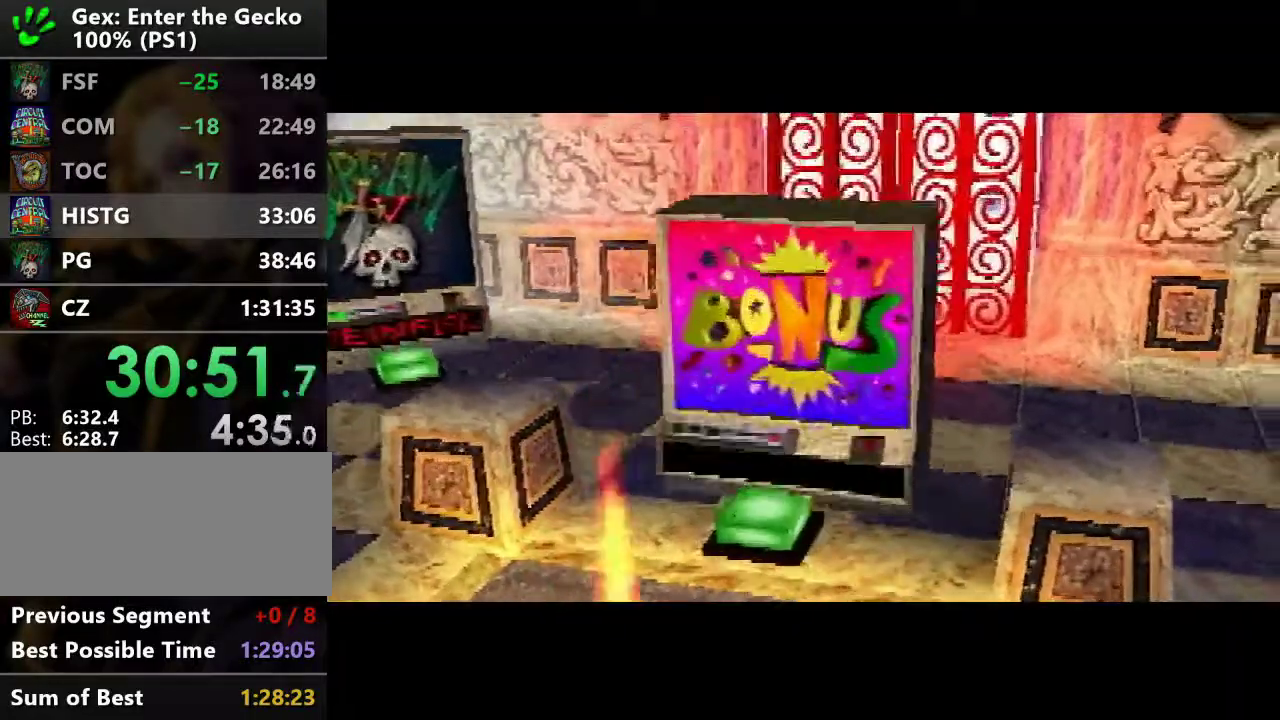
{"buttons": [], "events": []}
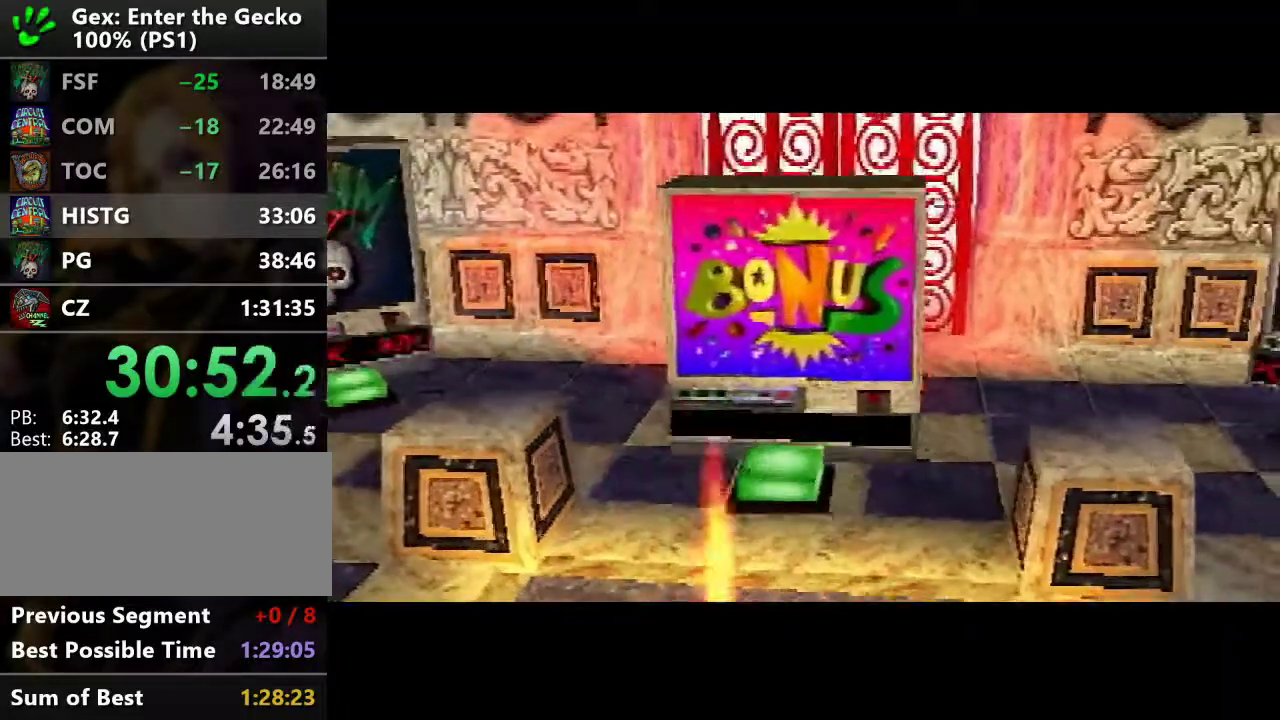
{"buttons": [], "events": []}
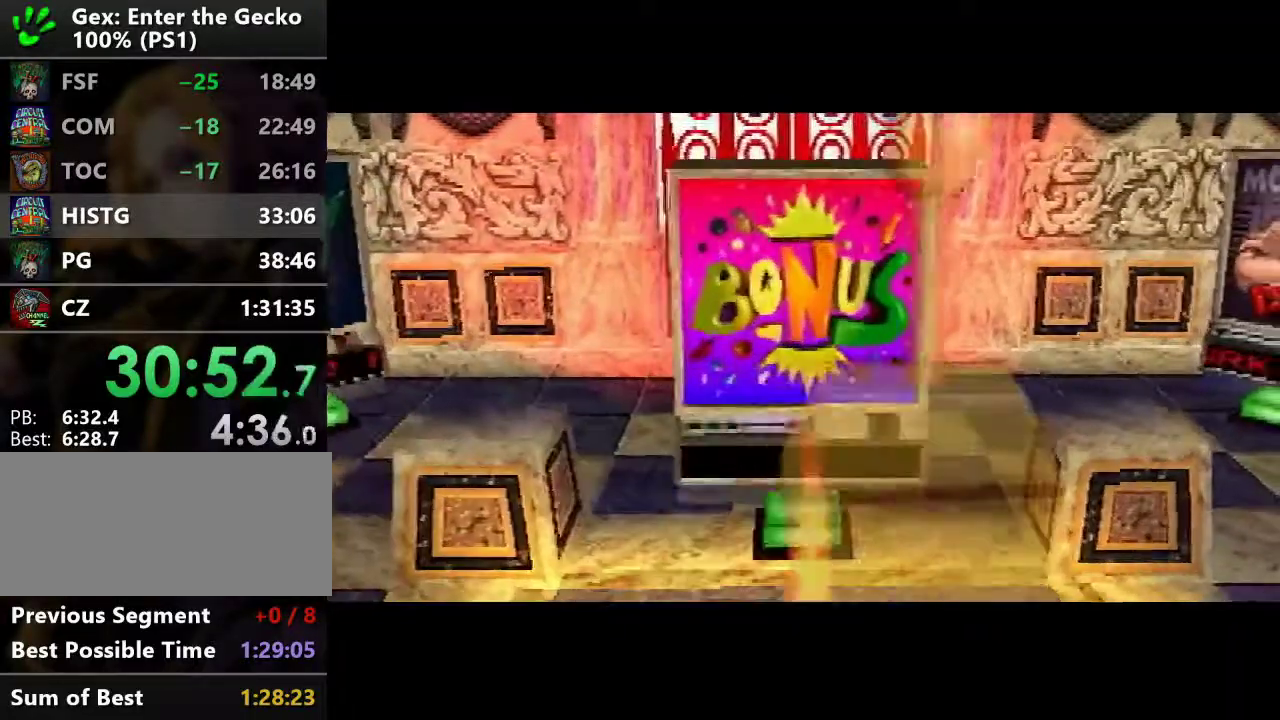
{"buttons": [], "events": []}
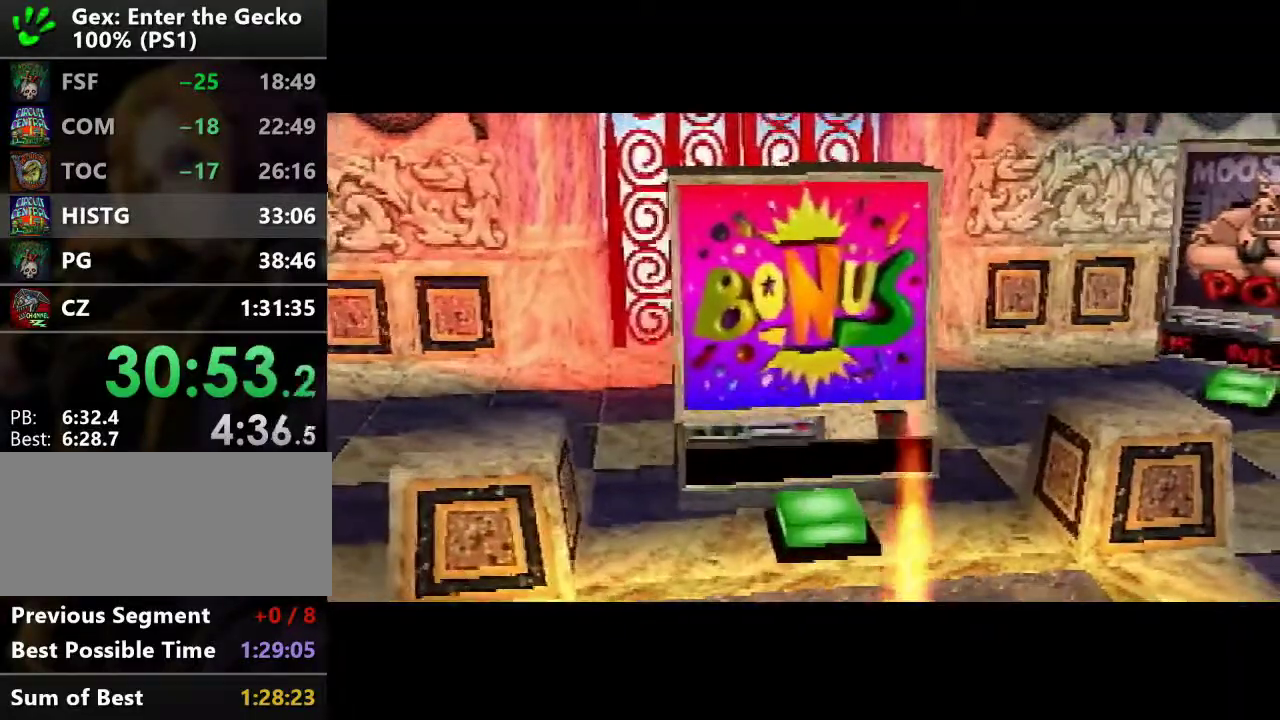
{"buttons": [], "events": []}
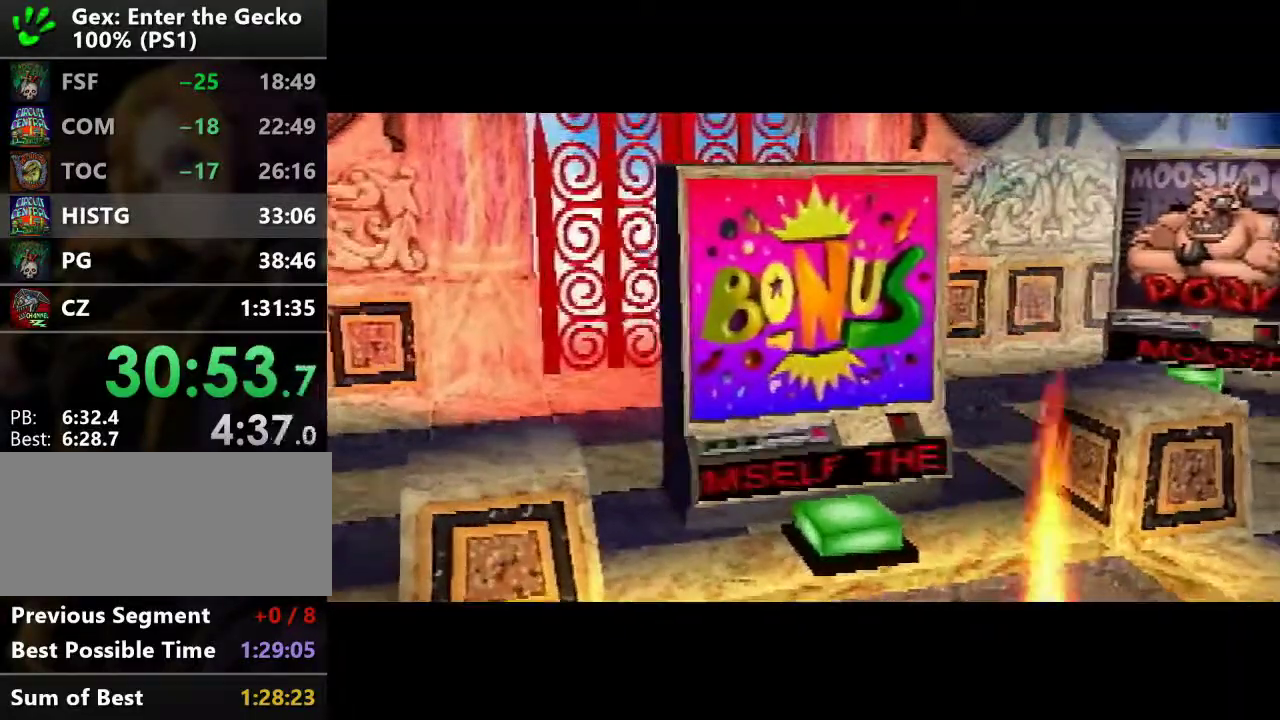
{"buttons": [], "events": []}
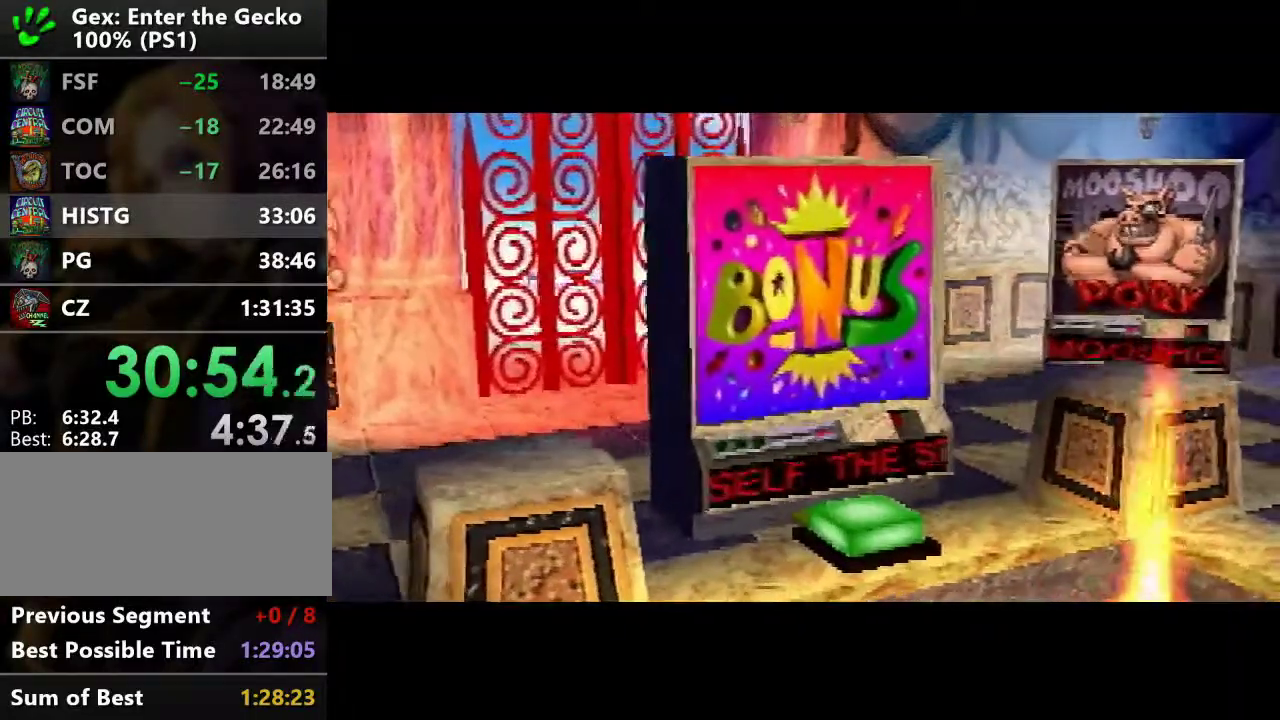
{"buttons": [], "events": []}
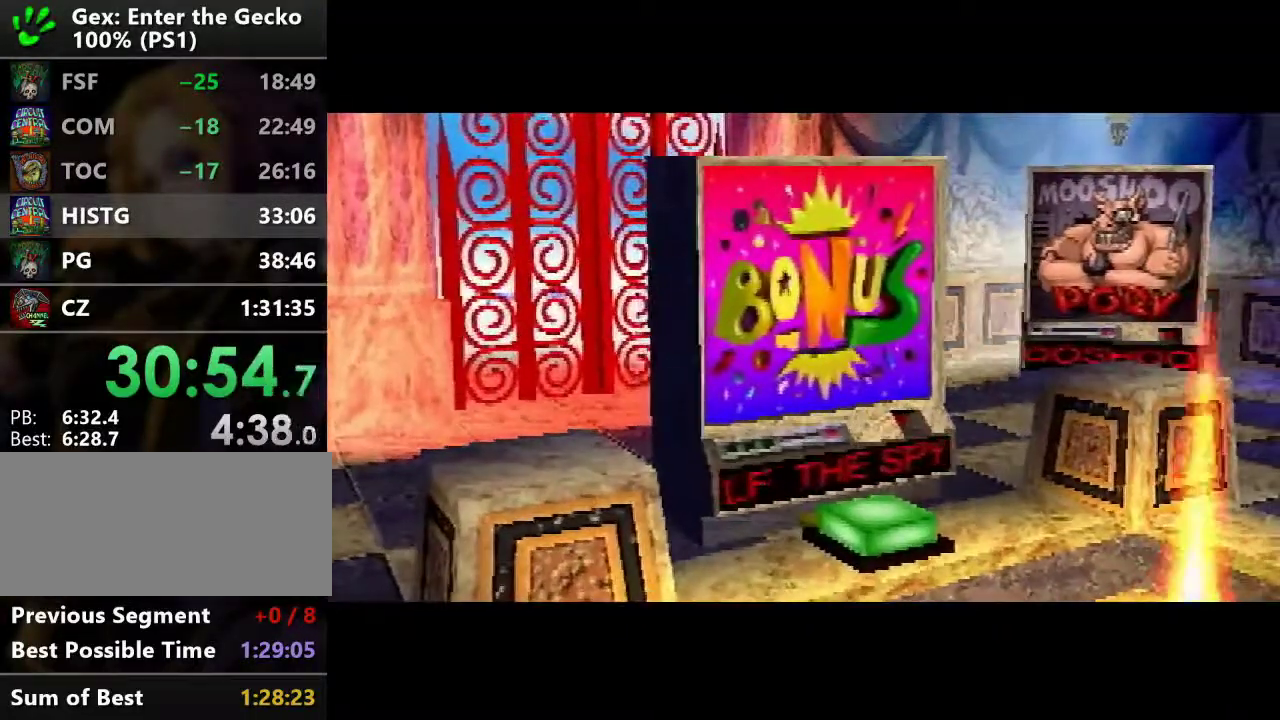
{"buttons": [], "events": []}
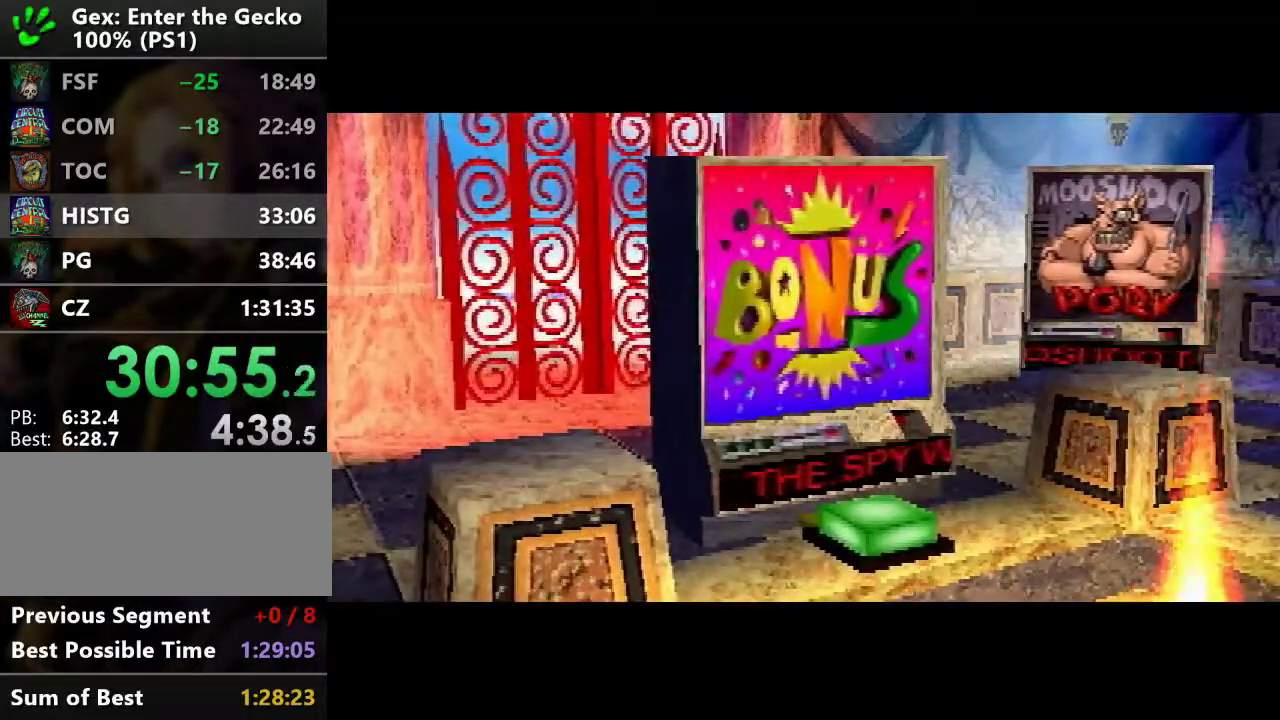
{"buttons": [], "events": []}
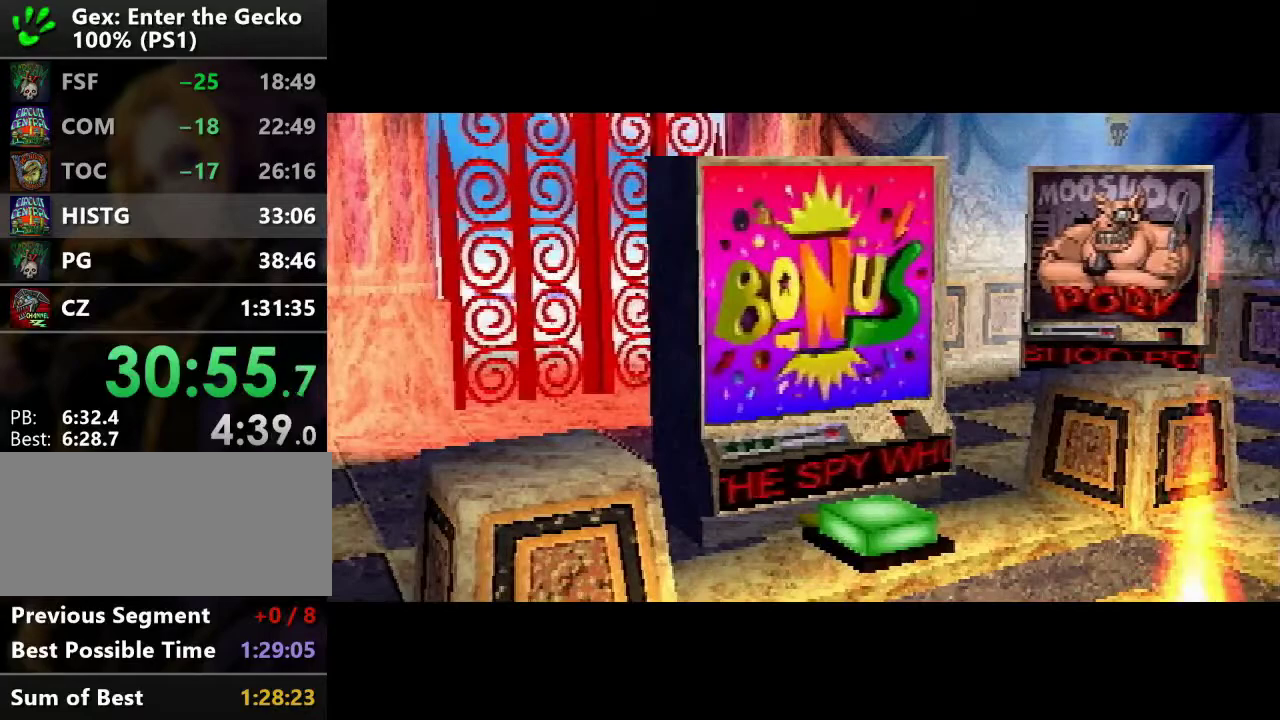
{"buttons": ["DPAD_UP"], "events": [[367, "DPAD_UP", "down"]]}
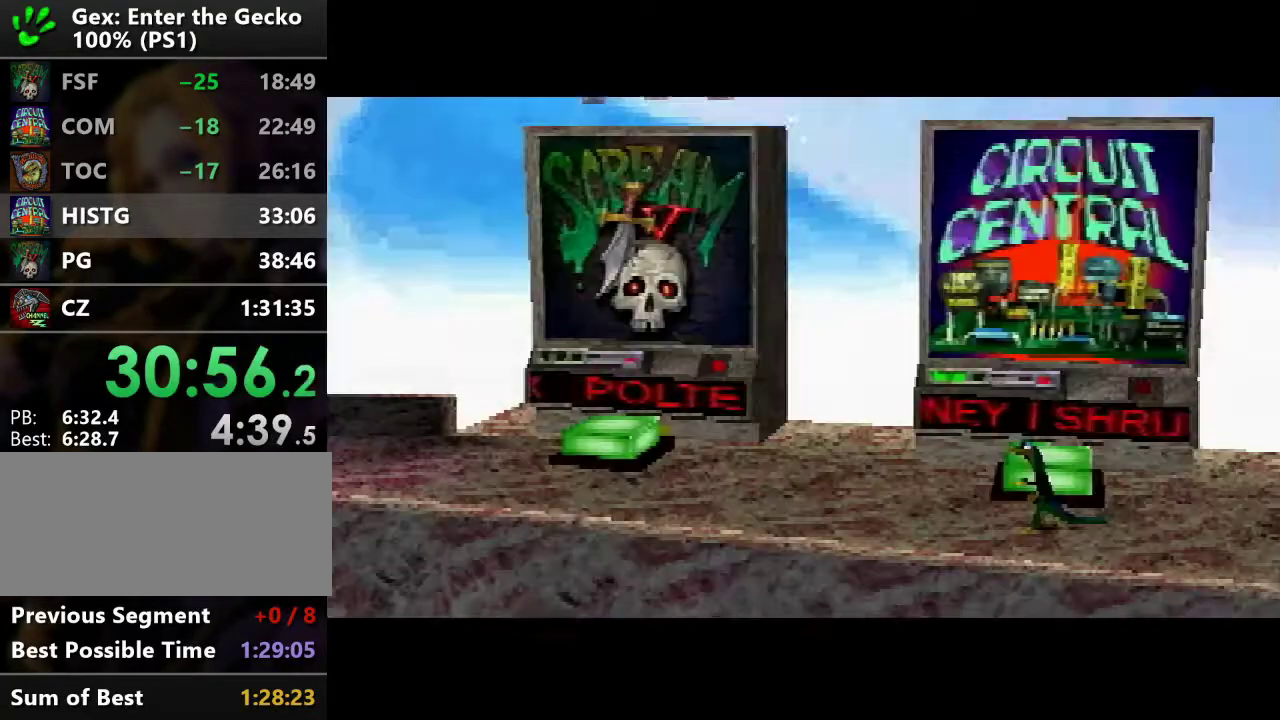
{"buttons": ["DPAD_UP"], "events": []}
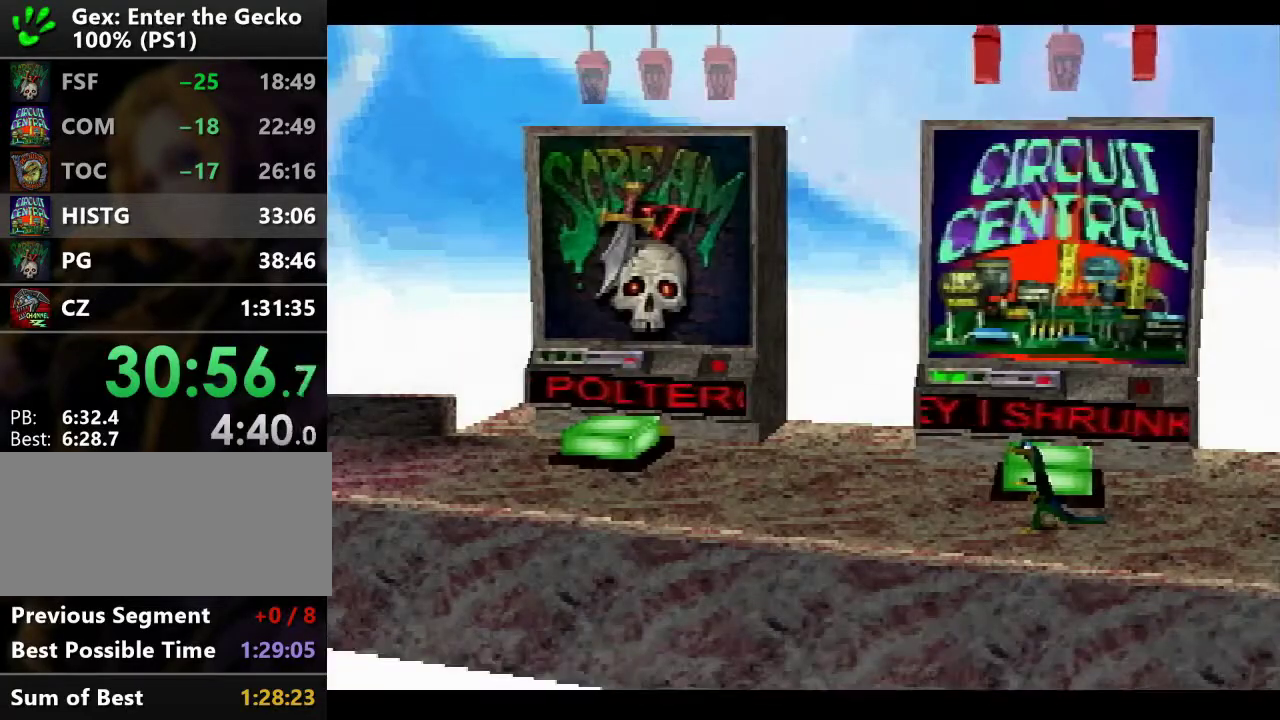
{"buttons": ["DPAD_UP"], "events": []}
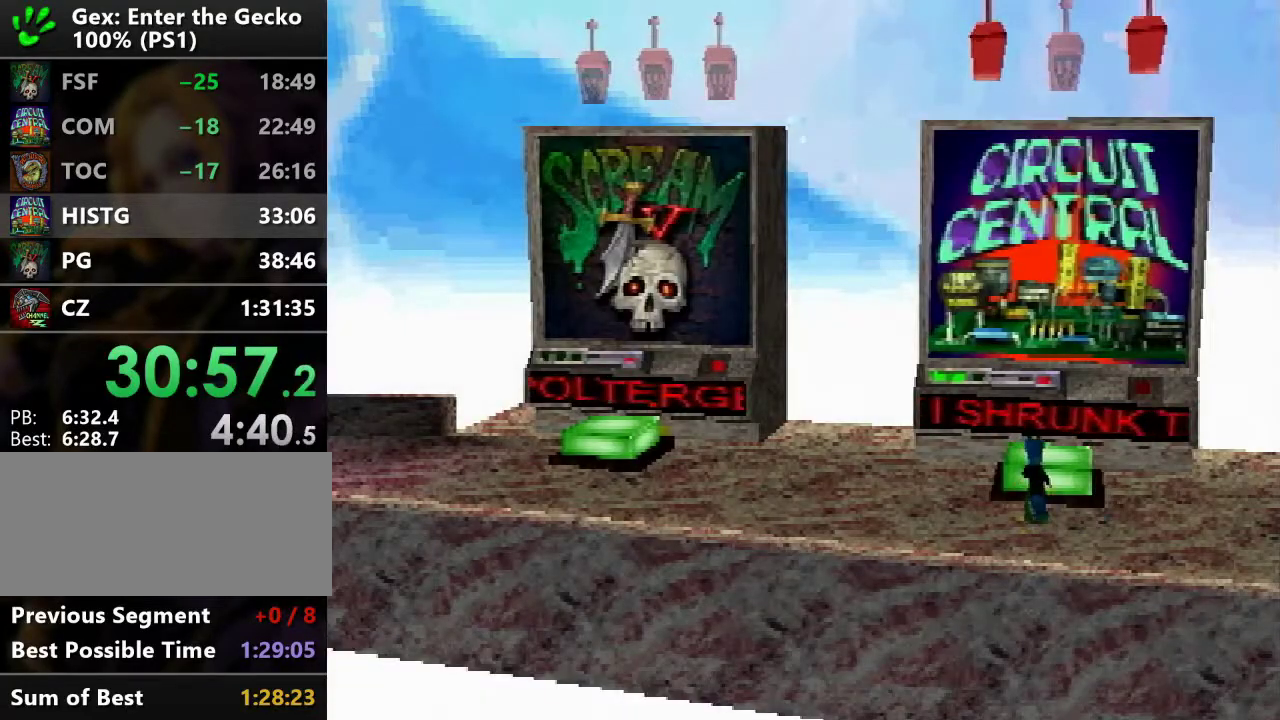
{"buttons": ["DPAD_UP"], "events": [[267, "DPAD_RIGHT", "down"], [350, "DPAD_RIGHT", "up"]]}
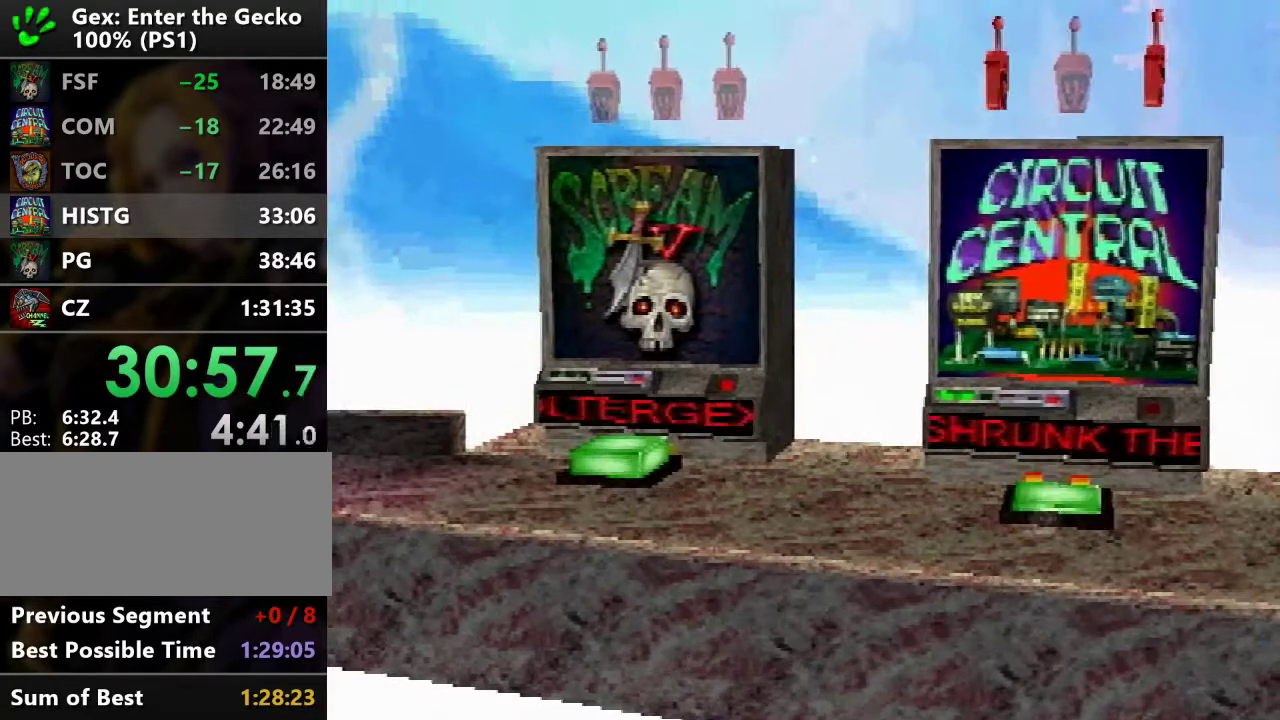
{"buttons": [], "events": [[200, "DPAD_UP", "up"]]}